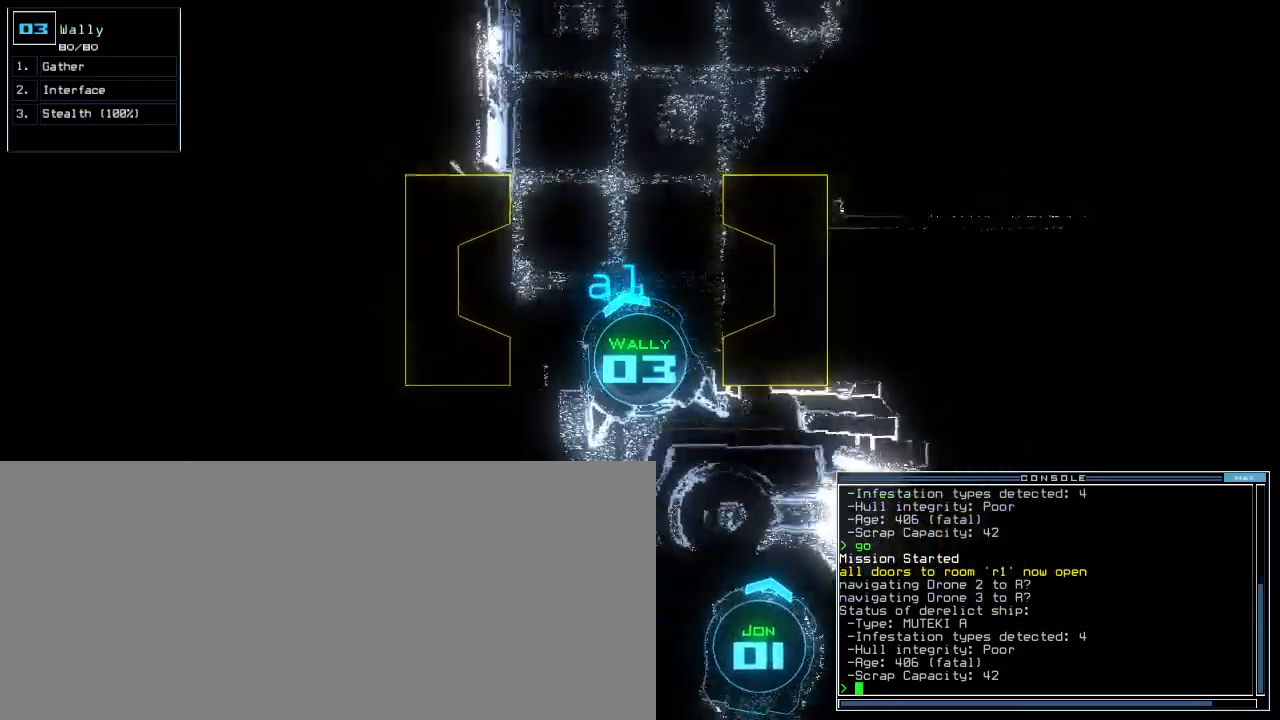
Gameplay with keyboard; each line is a JSON object with the keys held at the frame after it. "events" lists presses ("down") and releases ("up") of ".", "0", "1", "2", "3", "4", "5", "6", "7", "8", "9", "a", "b", "backspace", "c", "caps_lock", "comma", "ctrl_l", "ctrl_r", "d", "down", "e", "equals", "escape", "f", "f5", "g", "h", "i", "j", "k", "l", "left", "m", "minus", "n", "o", "p", "q", "quote", "r", "return", "right", "s", "semicolon", "shift_l", "shift_r", "space", "t", "tab", "tilde", "u", "up", "v", "w", "x", "y" and "z" between this image and that frame as [ms after this image, input, new state], when the widget could be followed in between. No other keys are recorded. Mouse input is not recorded.
{"keys": ["up"], "events": [[83, "right", "down"], [167, "right", "up"]]}
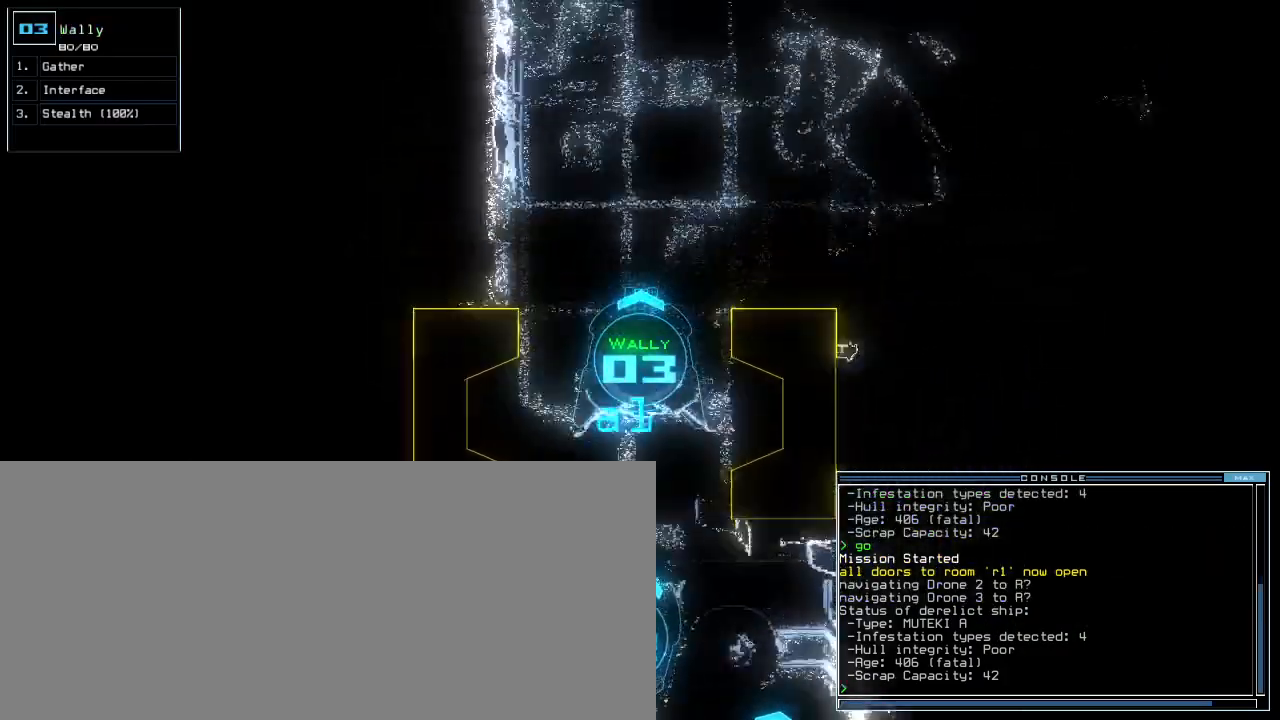
{"keys": ["up"], "events": [[250, "right", "down"], [333, "right", "up"]]}
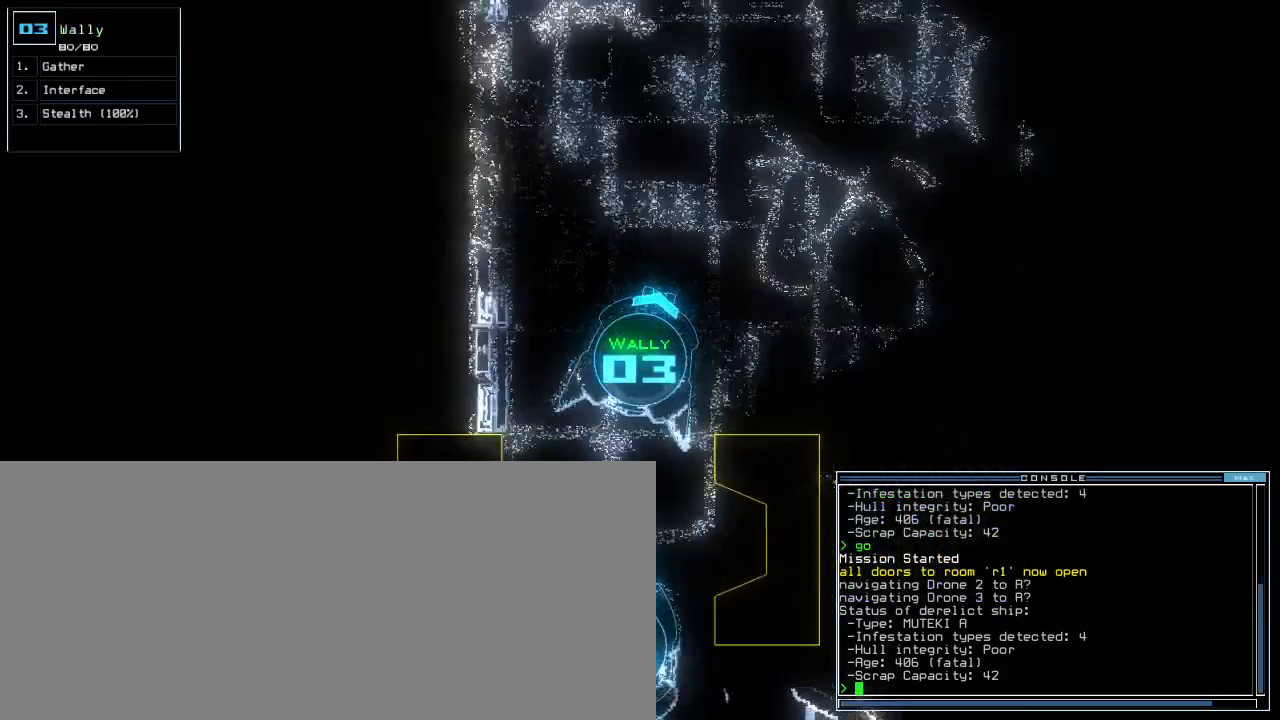
{"keys": ["up"], "events": []}
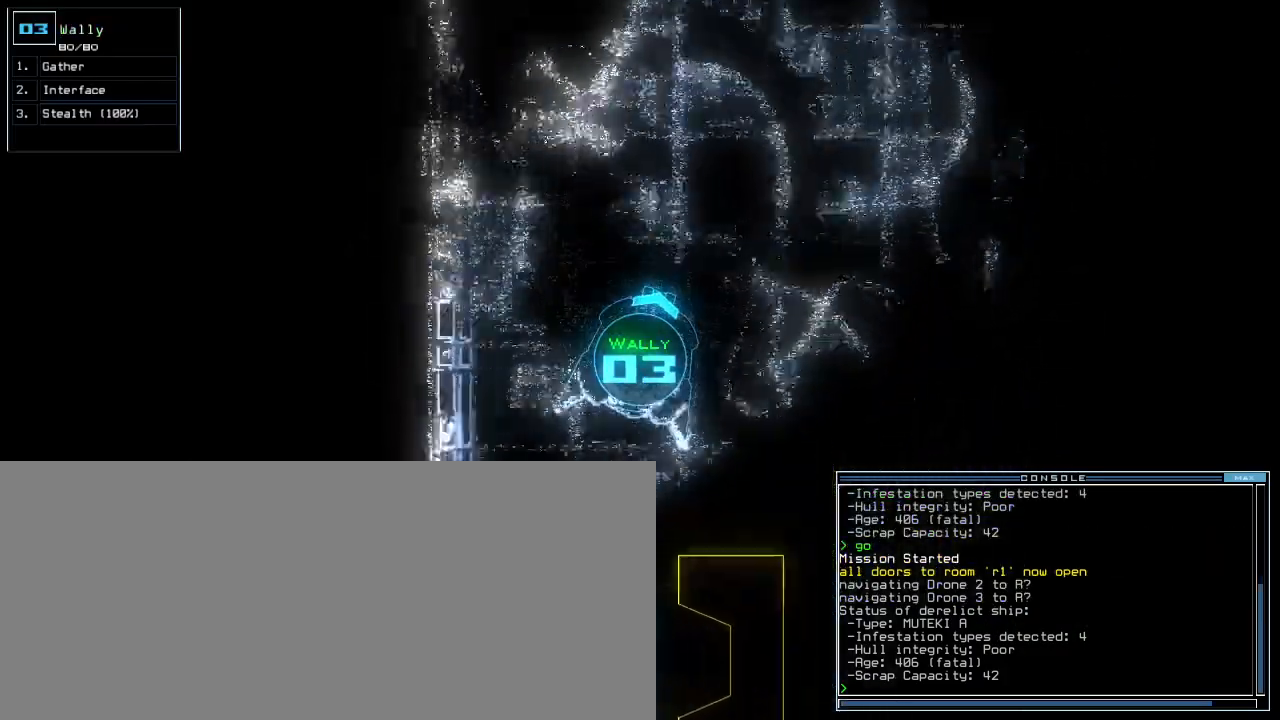
{"keys": ["right", "up"], "events": [[50, "right", "down"]]}
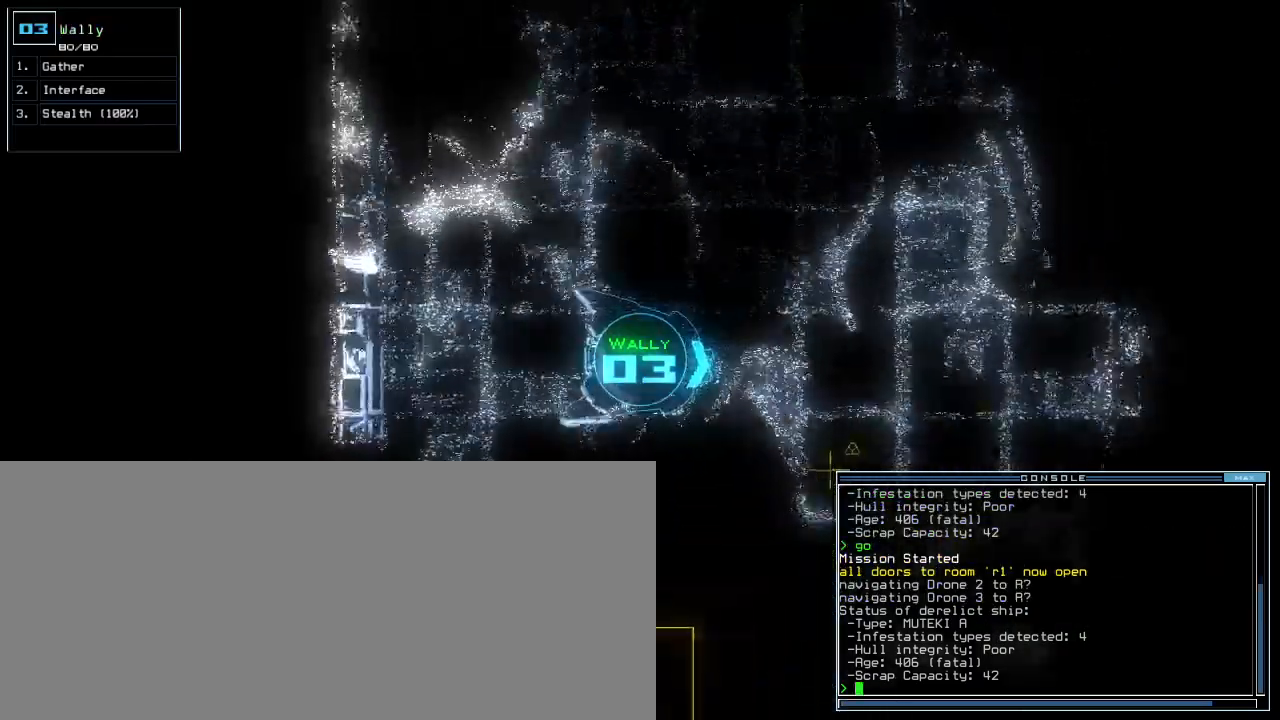
{"keys": ["up"]}